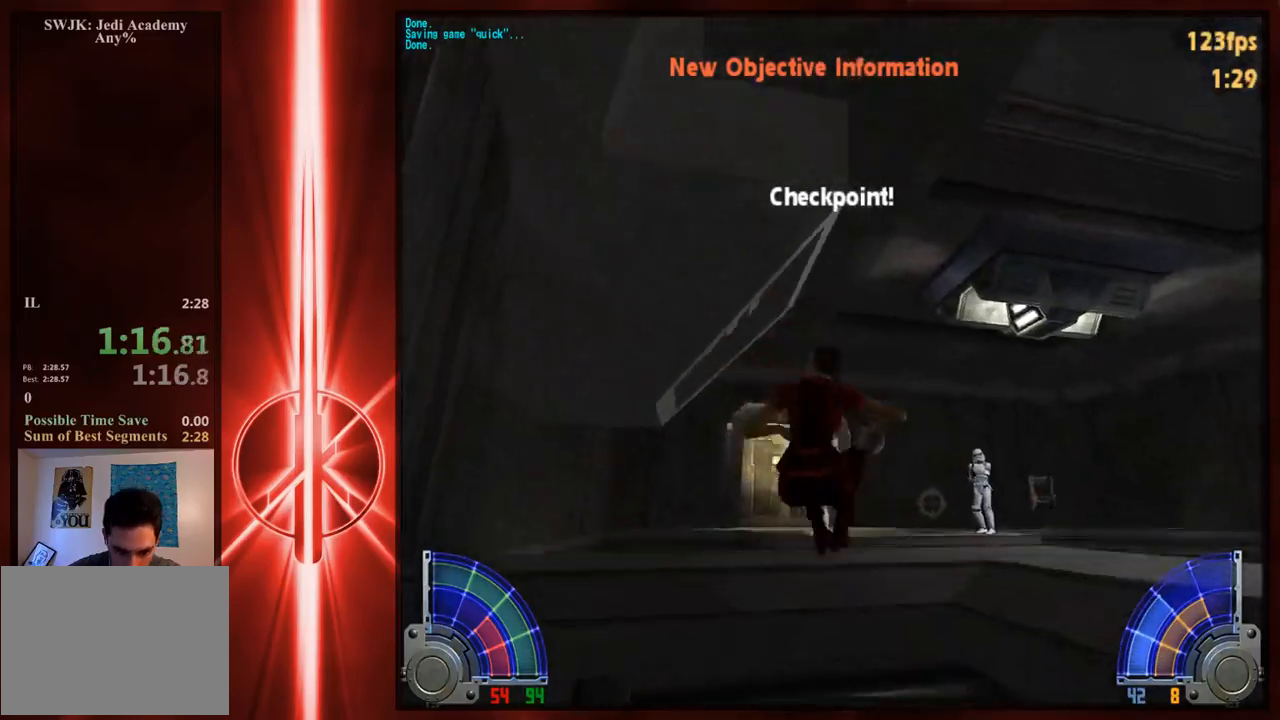
Gameplay with keyboard and mouse; each line is a JSON object with the keys and mouse buttons held at the frame after it. "events" lists presses ("down") and releases ("up") of "1", "2", "3", "4", "5", "6", "7", "a", "alt", "c", "caps_lock", "ctrl", "d", "e", "f", "q", "r", "s", "shift", "space", "t", "tab", "tilde", "v", "w", "x", "z", "mouse_left" and "mouse_right" between this image and that frame as [ms after this image, input, new state], when the widget could be followed in between. "mouse_left", "mouse_right" = the "left", "right" buttons of the "mouse" list. No other keys are recorded. Not read: mouse_move.
{"keys": ["w"], "mouse": [], "events": [[467, "d", "down"], [500, "d", "up"]]}
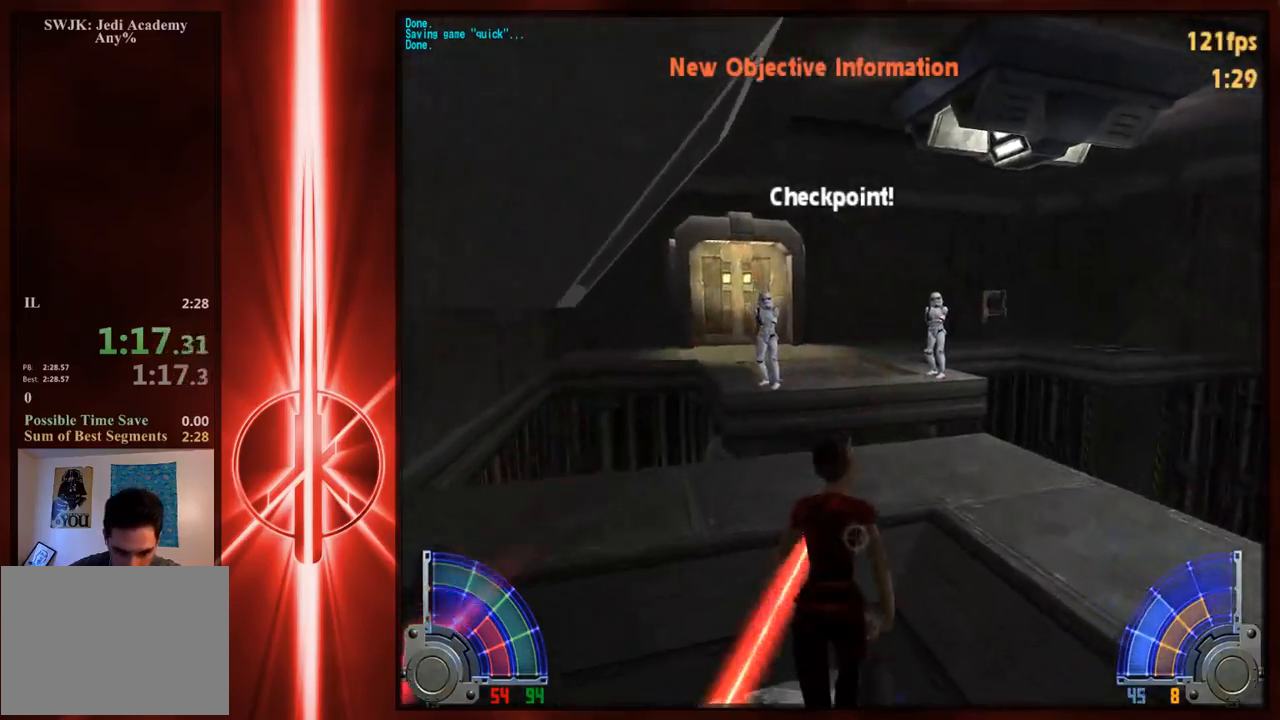
{"keys": ["d", "space", "w"], "mouse": [], "events": [[67, "d", "down"], [100, "d", "up"], [367, "d", "down"], [433, "space", "down"]]}
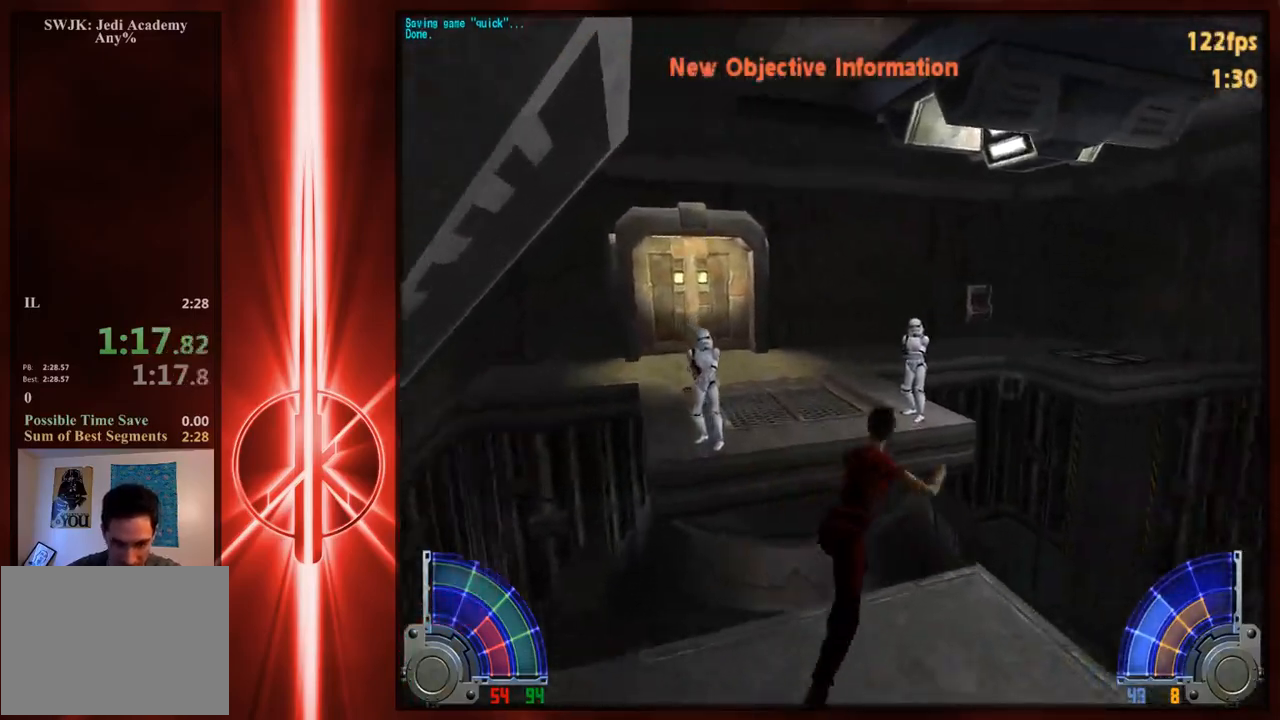
{"keys": ["a", "w"], "mouse": [], "events": [[83, "a", "down"], [83, "d", "up"], [150, "space", "up"]]}
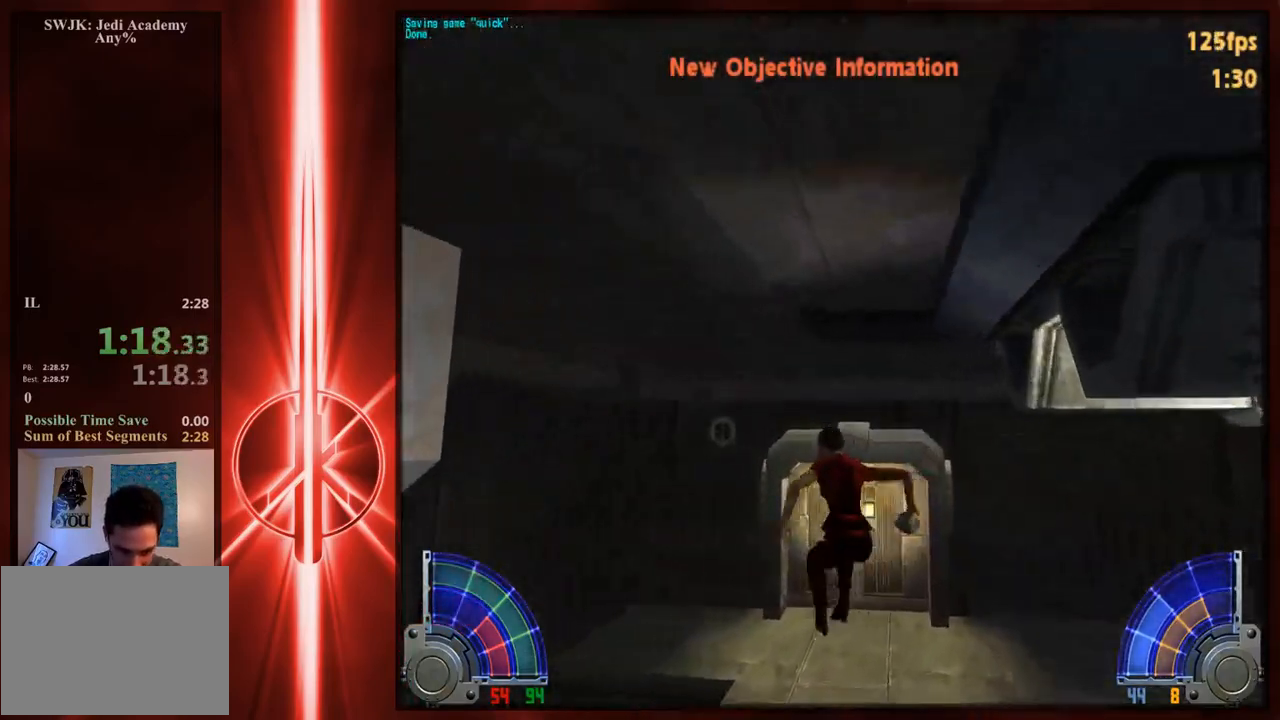
{"keys": ["a", "w"], "mouse": [], "events": [[217, "a", "up"], [217, "d", "down"], [317, "a", "down"], [317, "d", "up"], [417, "a", "up"], [417, "d", "down"], [483, "a", "down"], [483, "d", "up"]]}
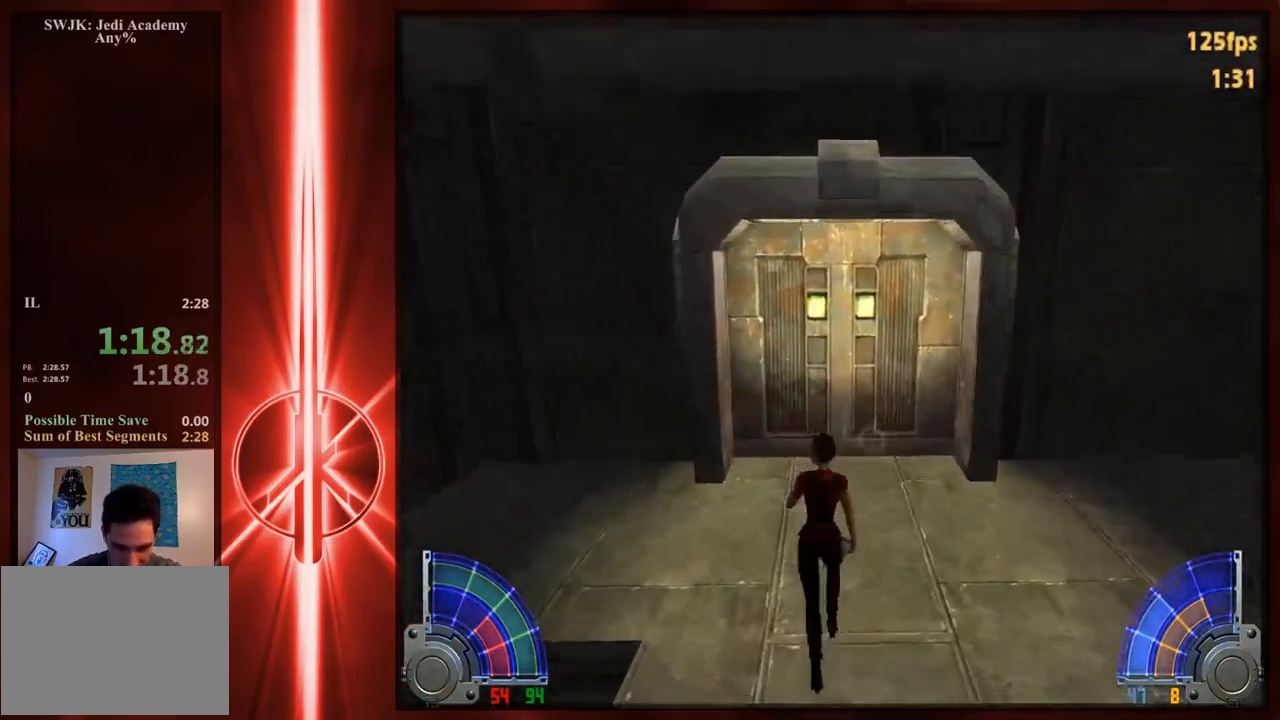
{"keys": ["w"], "mouse": [], "events": [[83, "a", "up"], [83, "d", "down"], [150, "d", "up"], [183, "a", "down"], [300, "a", "up"], [300, "d", "down"], [367, "d", "up"], [400, "a", "down"], [500, "a", "up"]]}
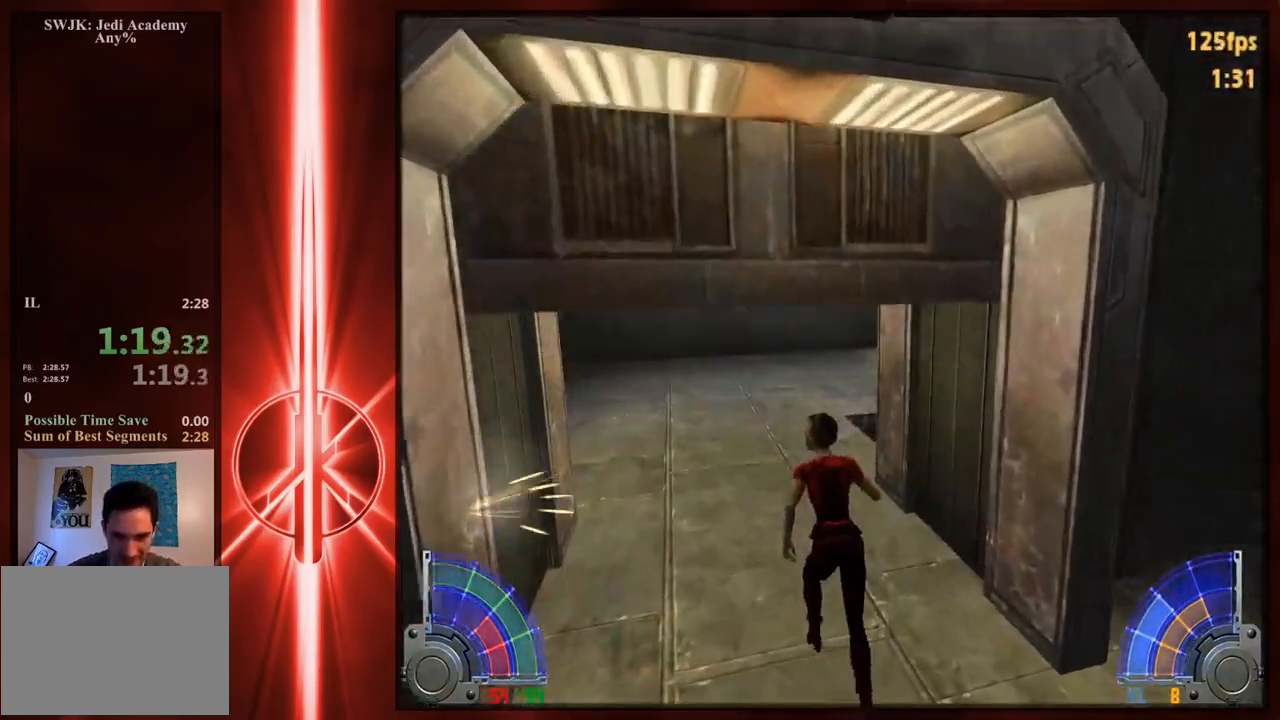
{"keys": ["d", "space", "w"], "mouse": [], "events": [[367, "d", "down"], [467, "space", "down"]]}
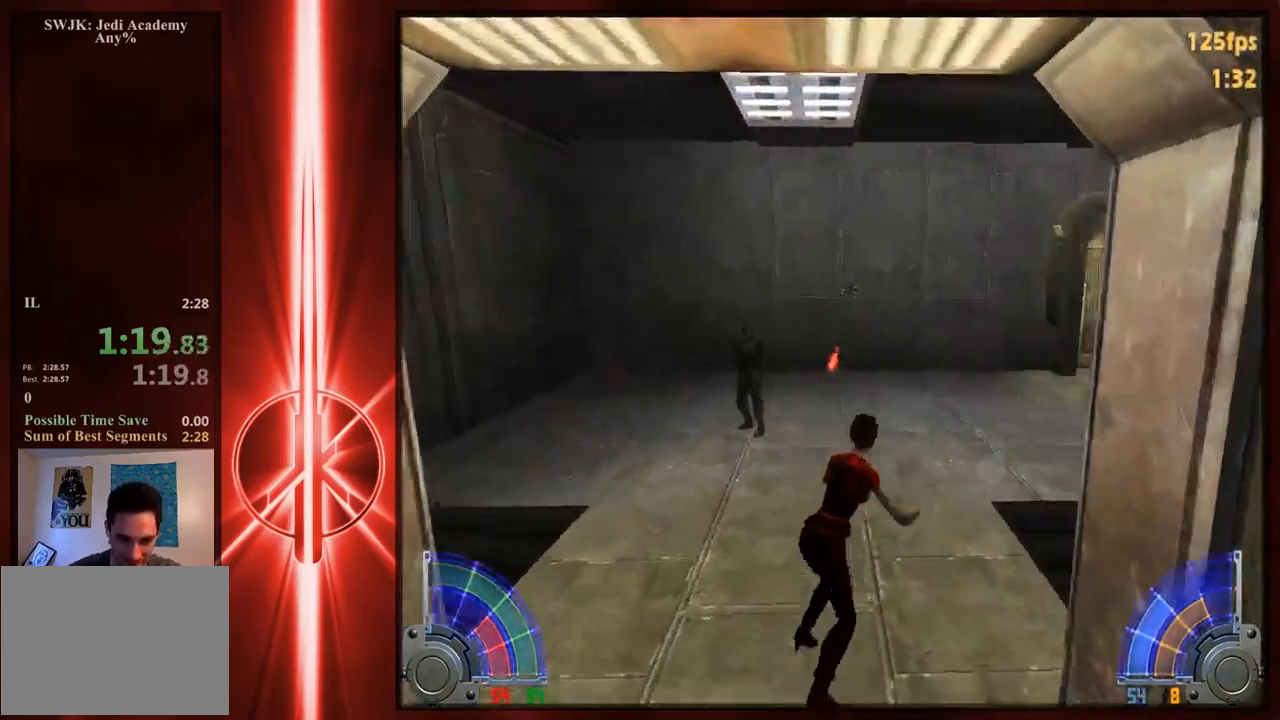
{"keys": ["d", "w"], "mouse": [], "events": [[167, "space", "up"]]}
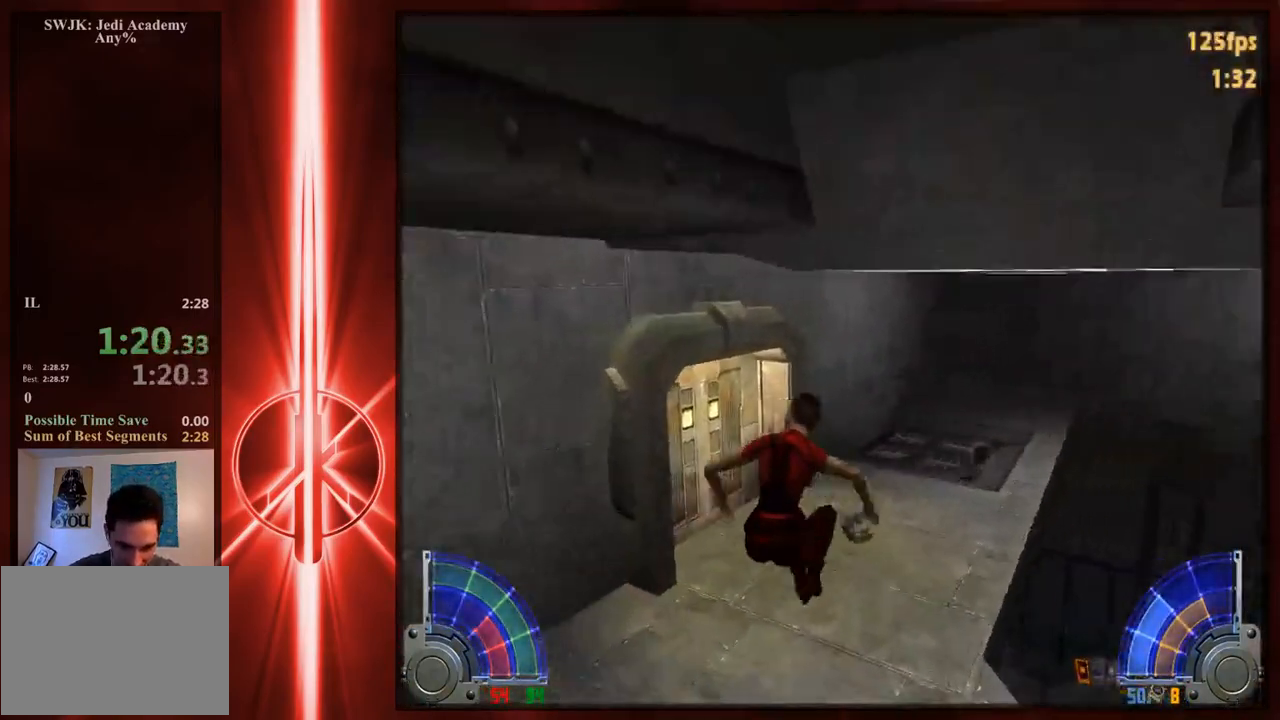
{"keys": ["a", "w"], "mouse": [], "events": [[117, "a", "down"], [117, "d", "up"]]}
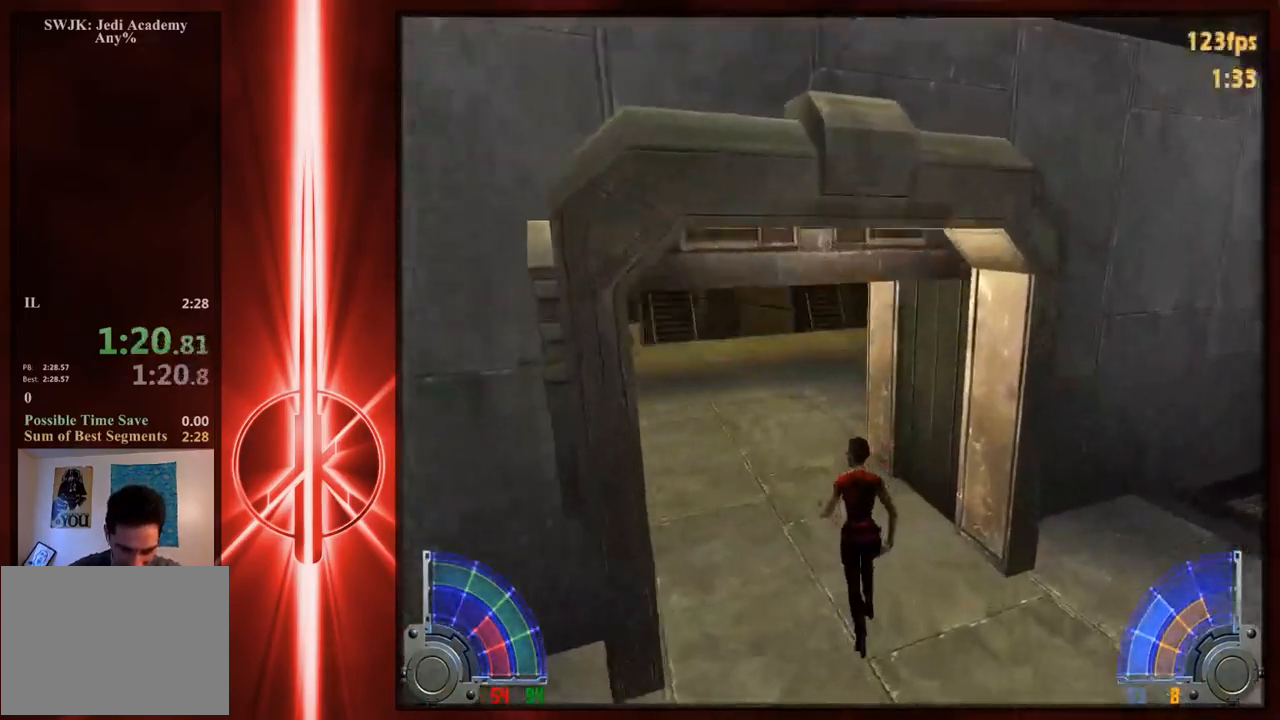
{"keys": ["d", "w"], "mouse": [], "events": [[17, "a", "up"], [17, "d", "down"], [83, "d", "up"], [117, "a", "down"], [217, "a", "up"], [367, "d", "down"], [433, "space", "down"], [500, "space", "up"]]}
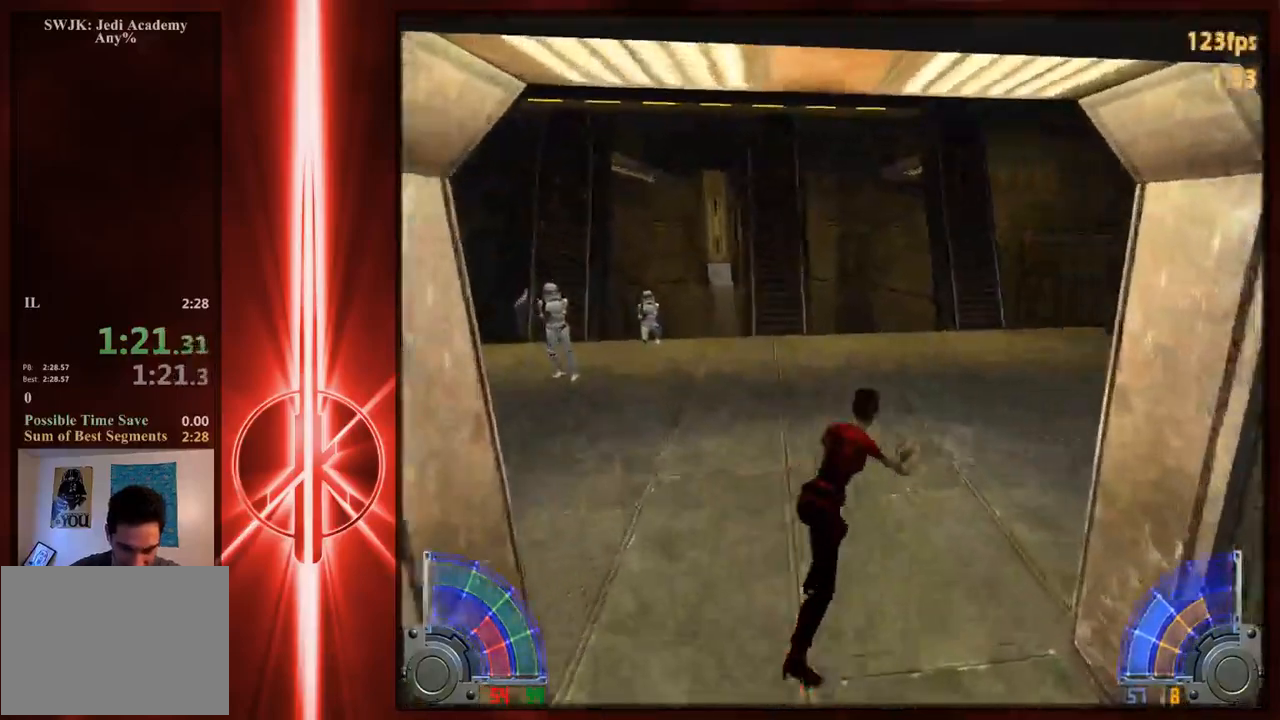
{"keys": ["a", "w"], "mouse": [], "events": [[233, "a", "down"], [267, "d", "up"]]}
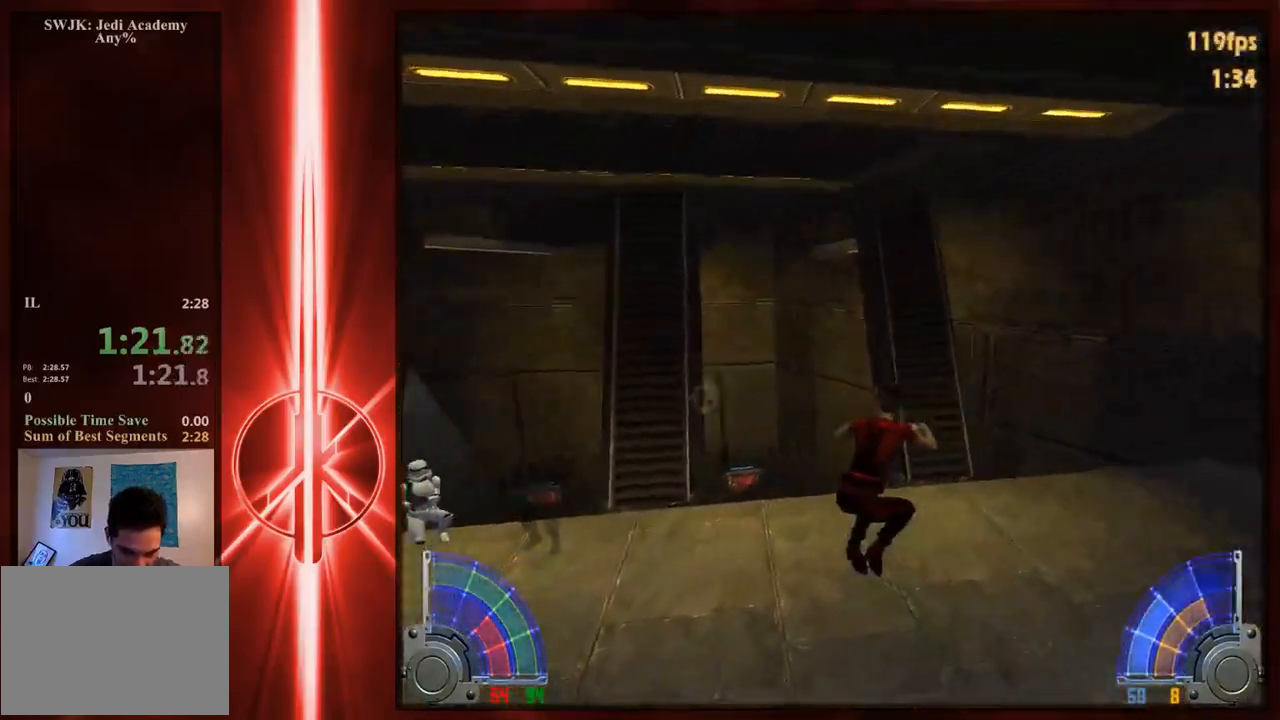
{"keys": ["d", "w"], "mouse": [], "events": [[233, "a", "up"], [300, "d", "down"], [367, "space", "down"], [467, "space", "up"]]}
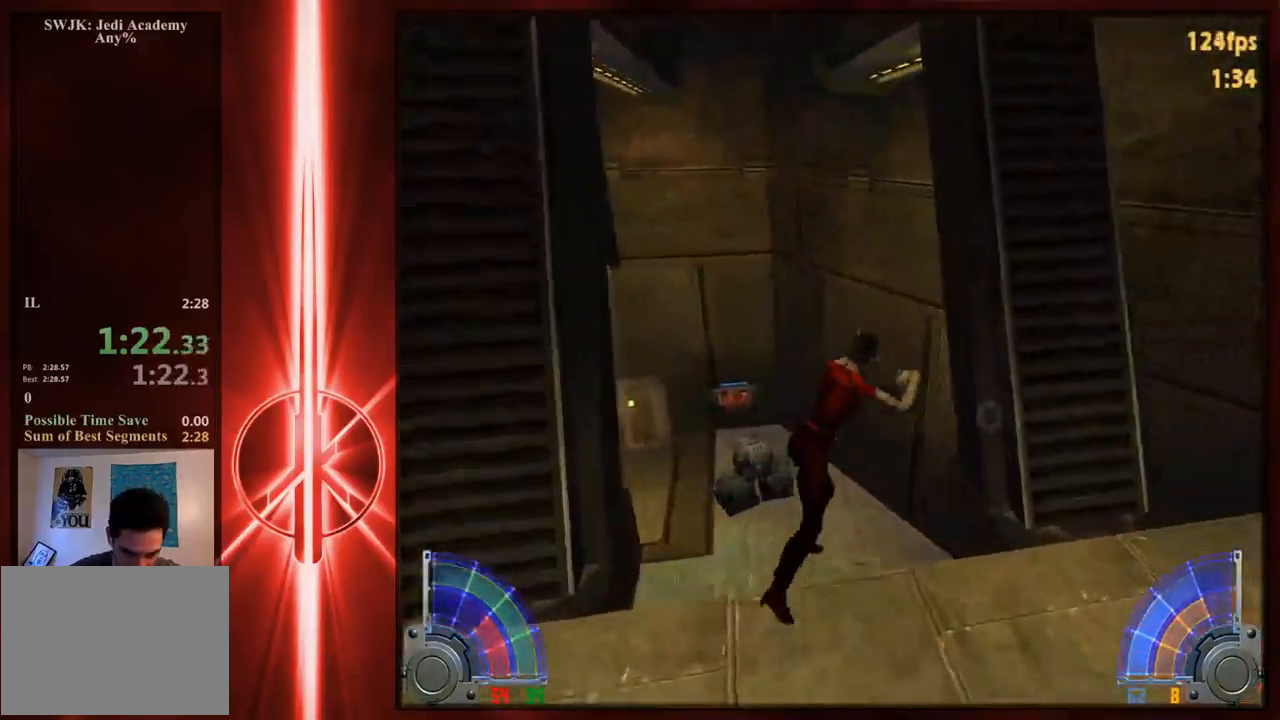
{"keys": ["a", "w"], "mouse": [], "events": [[150, "a", "down"], [183, "d", "up"]]}
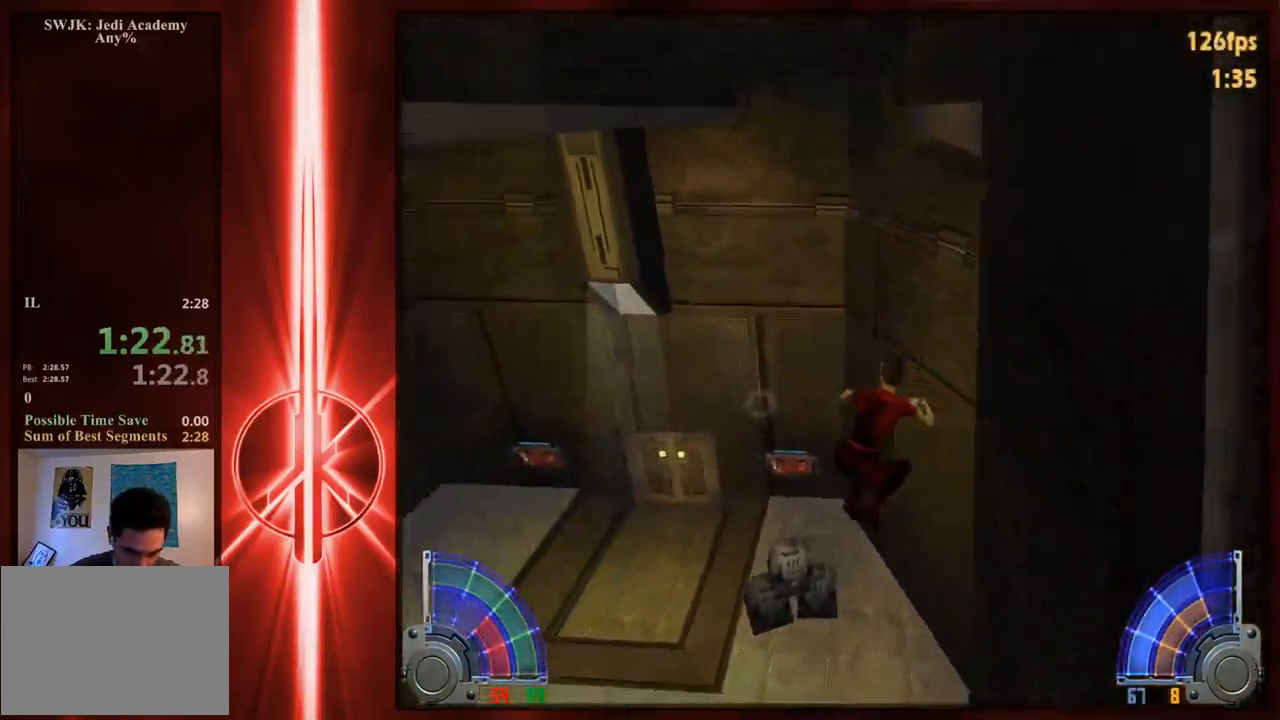
{"keys": ["a", "w"], "mouse": [], "events": []}
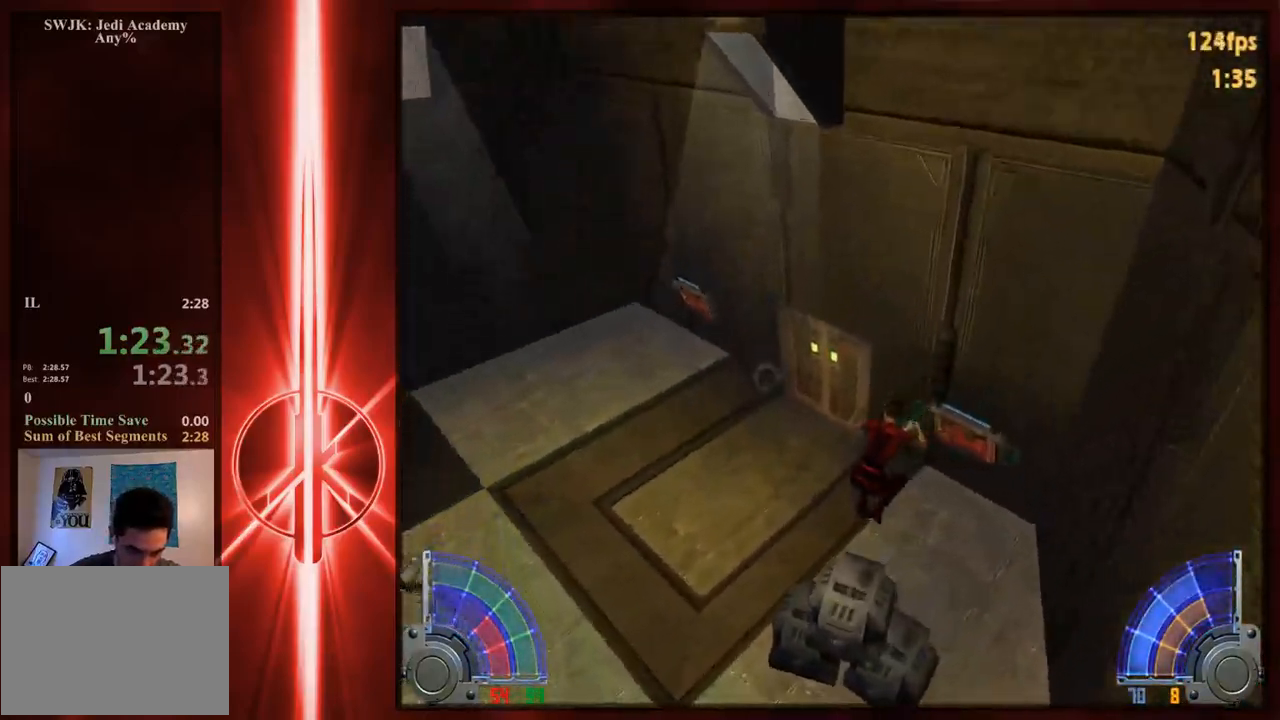
{"keys": ["d", "w"], "mouse": [], "events": [[267, "d", "down"], [300, "a", "up"]]}
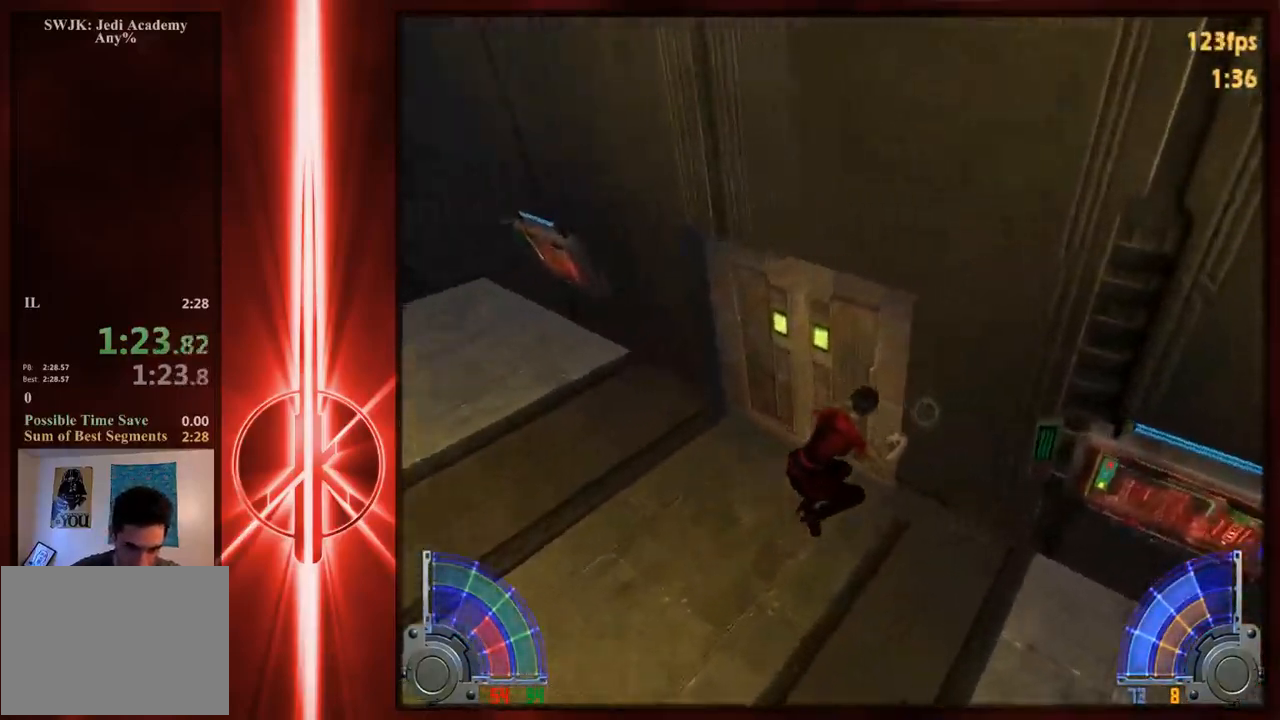
{"keys": ["w"], "mouse": [], "events": [[200, "a", "down"], [200, "d", "up"], [300, "a", "up"], [333, "d", "down"], [433, "d", "up"], [467, "d", "down"], [500, "d", "up"]]}
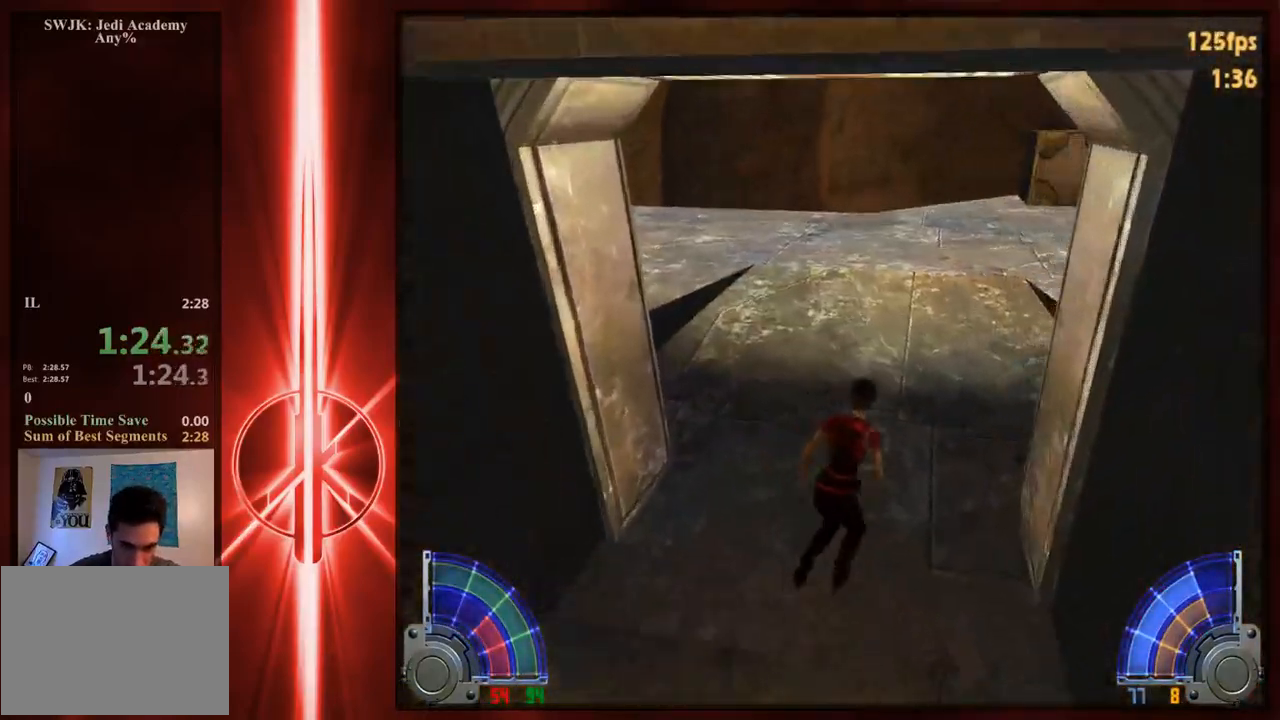
{"keys": ["a", "w"], "mouse": [], "events": [[100, "a", "down"], [200, "space", "down"], [450, "space", "up"]]}
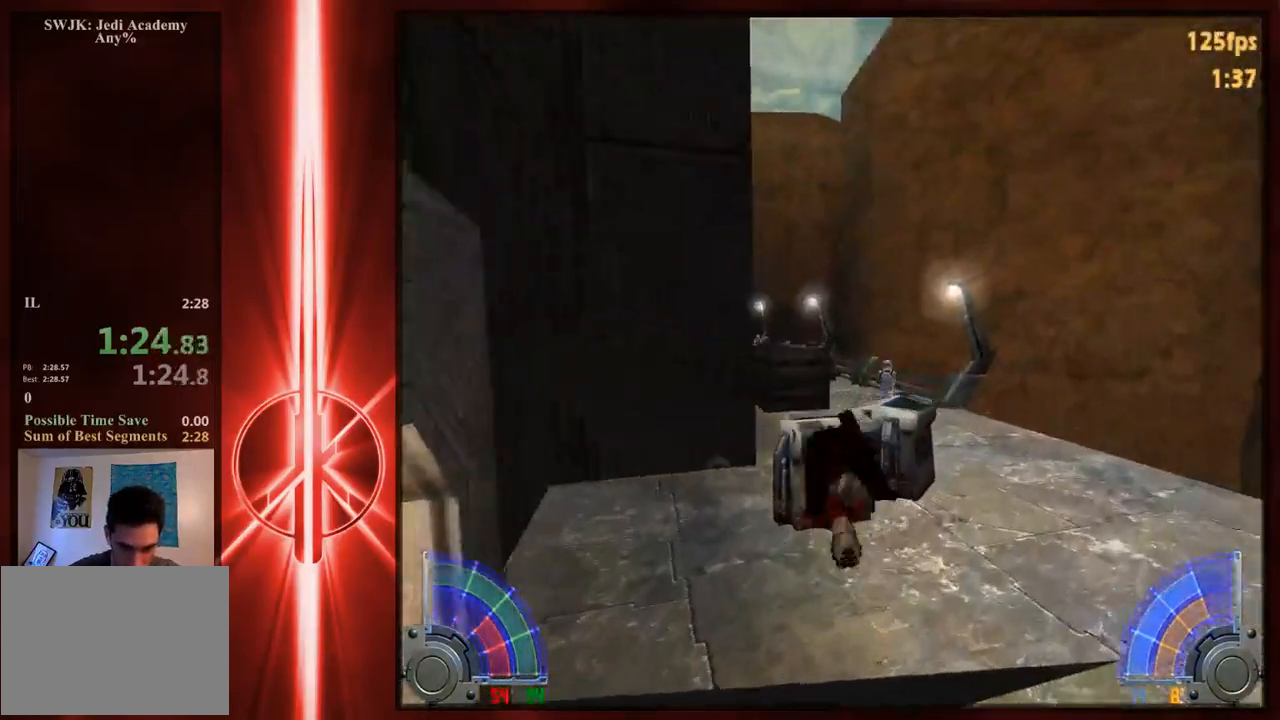
{"keys": ["d", "w"], "mouse": [], "events": [[217, "a", "up"], [417, "d", "down"]]}
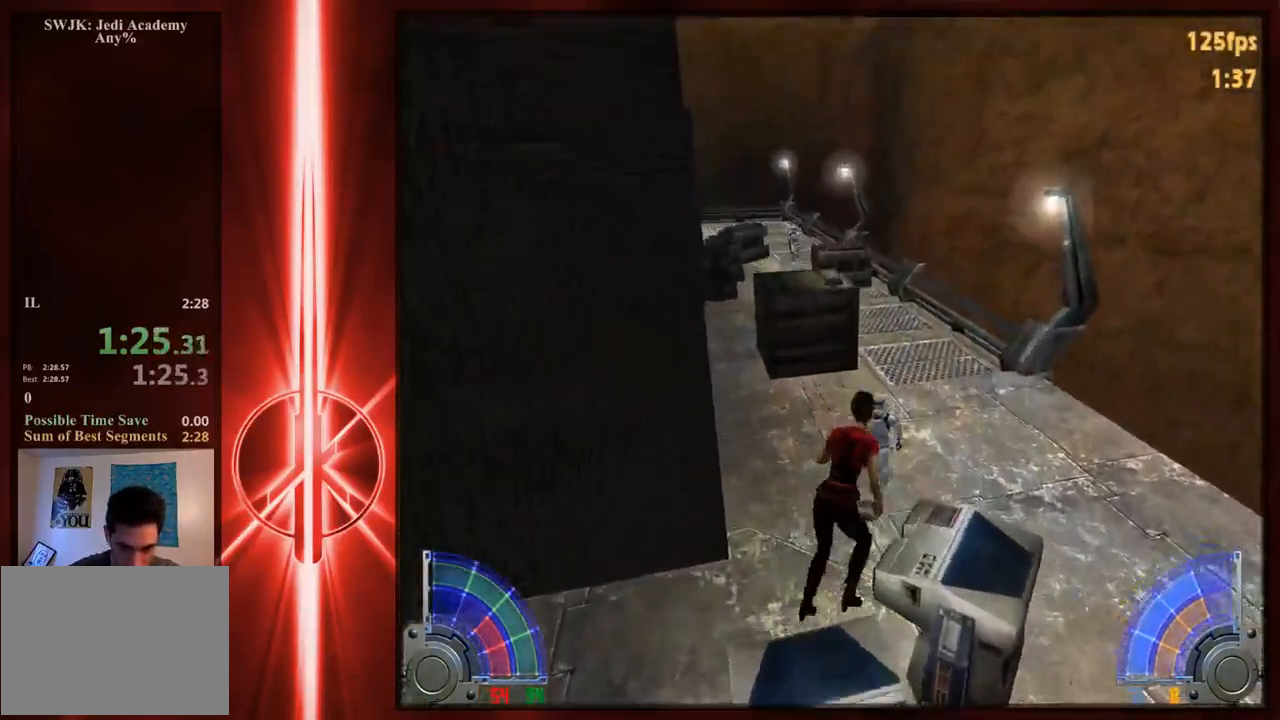
{"keys": ["a", "w"], "mouse": [], "events": [[17, "space", "down"], [83, "a", "down"], [117, "d", "up"], [150, "space", "up"]]}
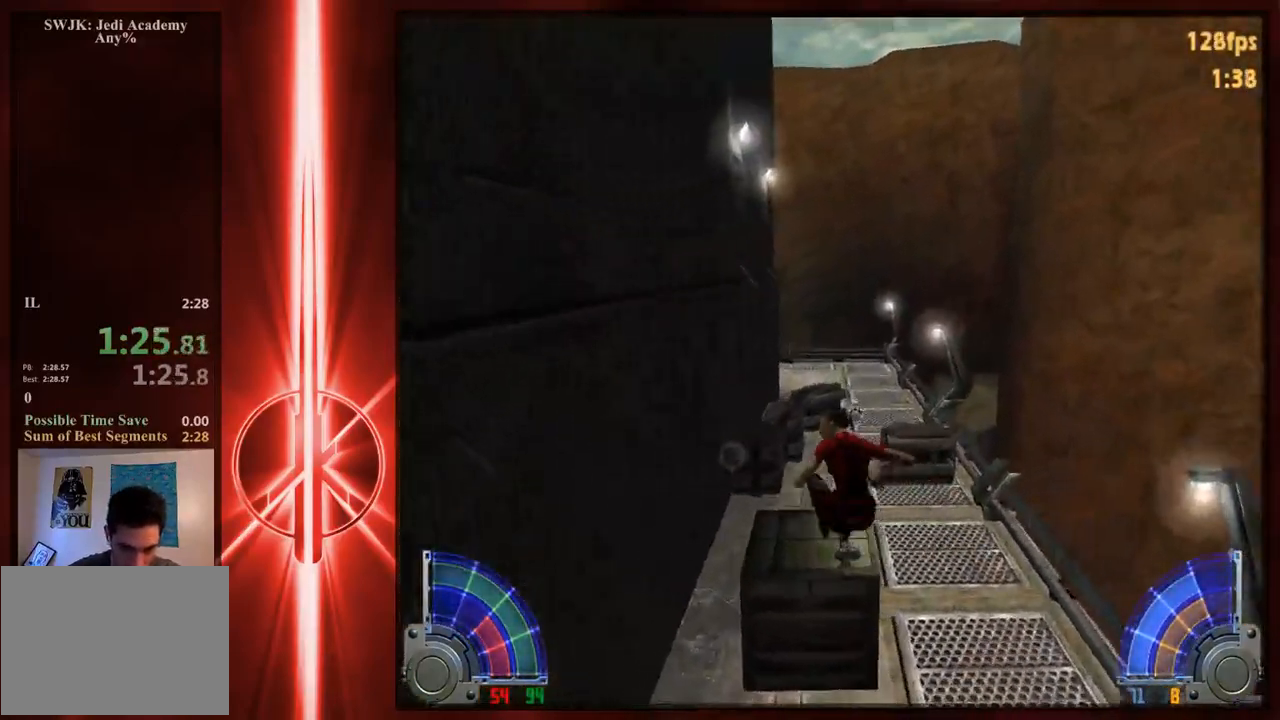
{"keys": ["d", "space", "w"], "mouse": [], "events": [[333, "a", "up"], [433, "d", "down"], [500, "space", "down"]]}
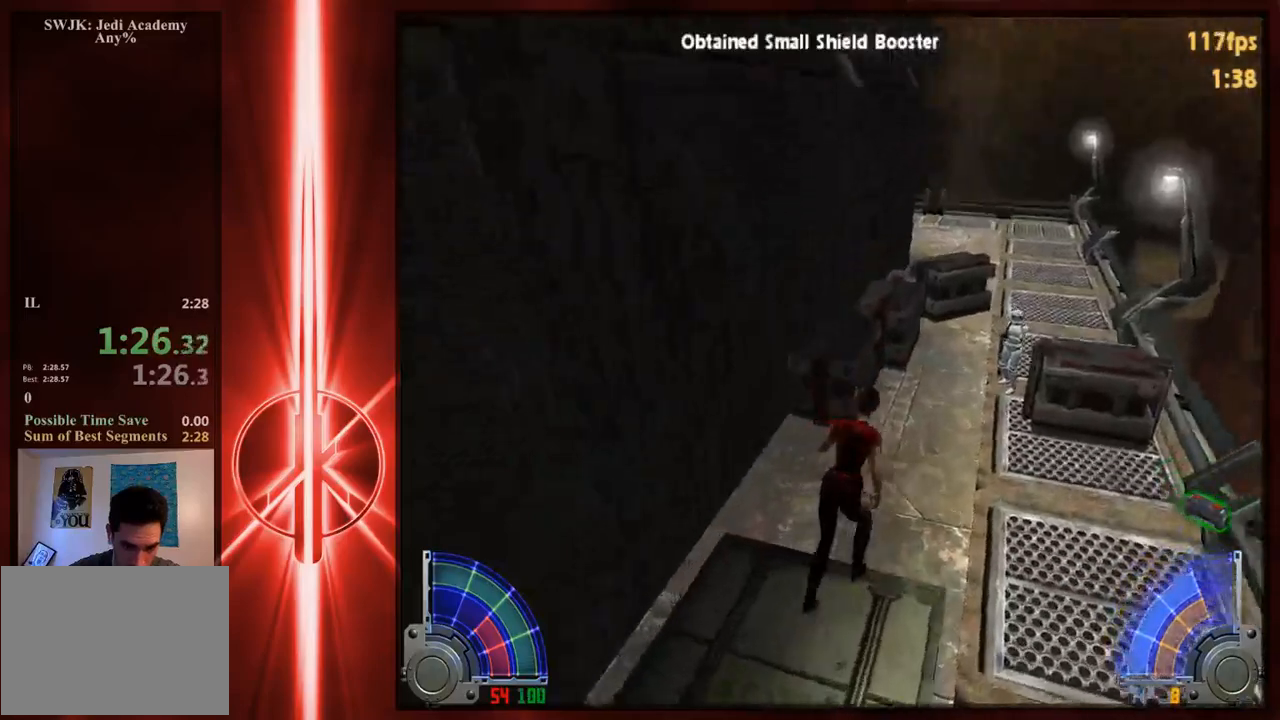
{"keys": ["a", "w"], "mouse": [], "events": [[167, "a", "down"], [167, "d", "up"], [167, "space", "up"]]}
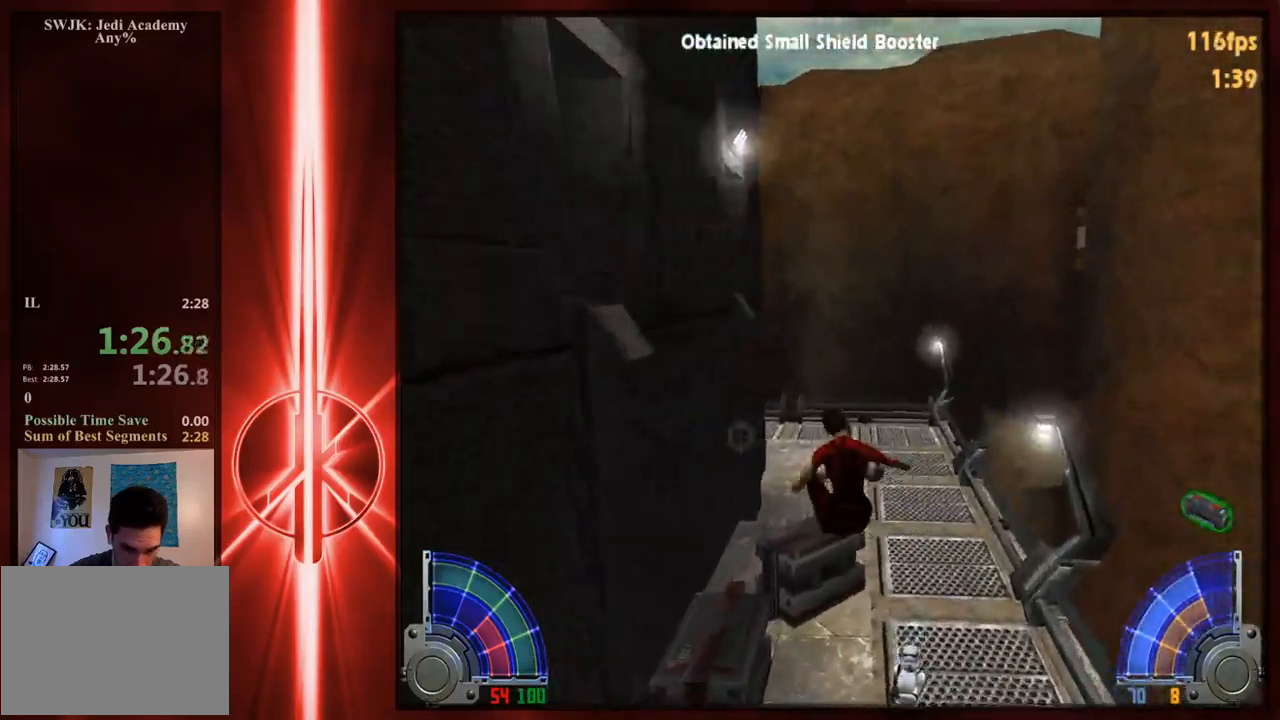
{"keys": ["d", "space", "w"], "mouse": [], "events": [[317, "a", "up"], [317, "d", "down"], [417, "space", "down"]]}
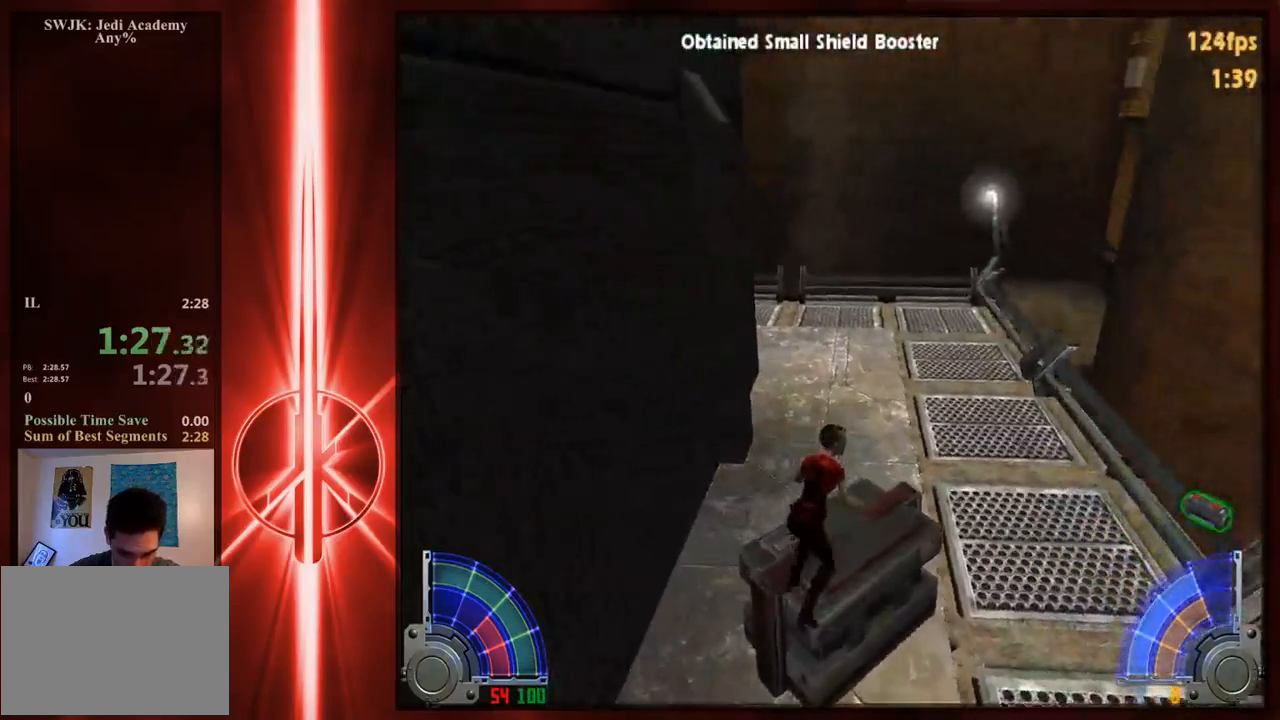
{"keys": ["d", "w"], "mouse": [], "events": [[183, "space", "up"]]}
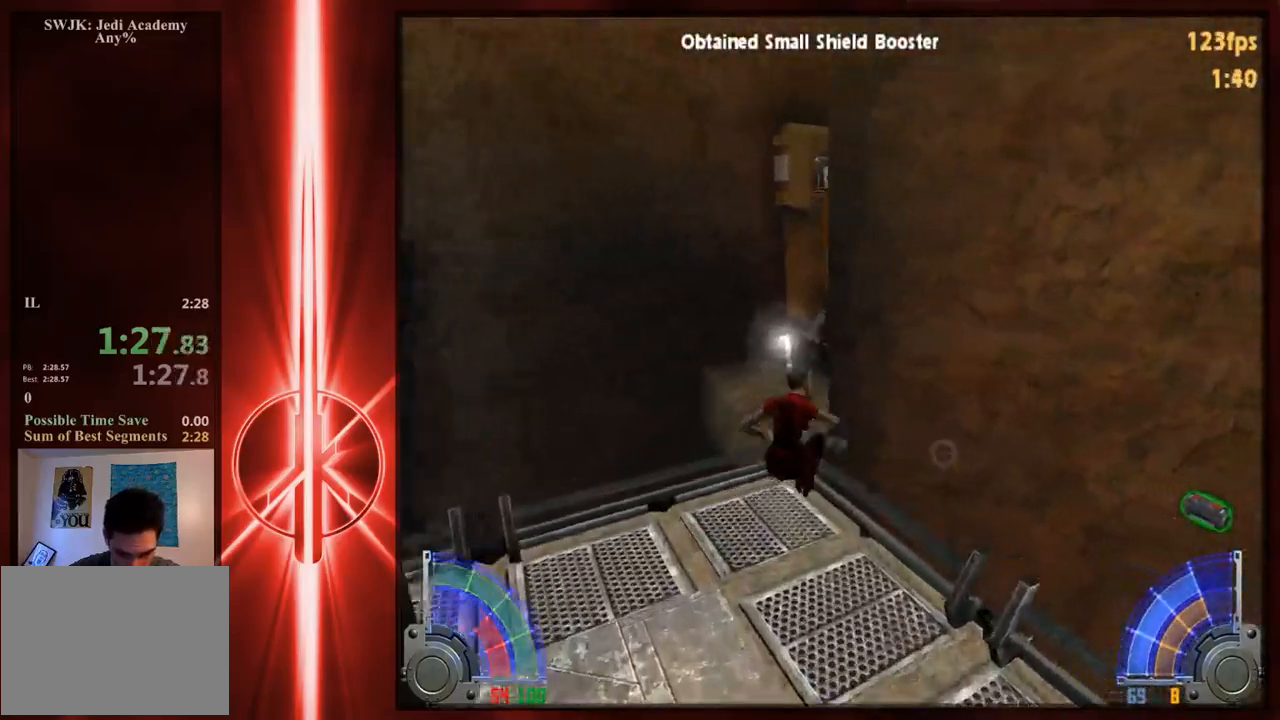
{"keys": ["d", "space", "w"], "mouse": [], "events": [[250, "space", "down"]]}
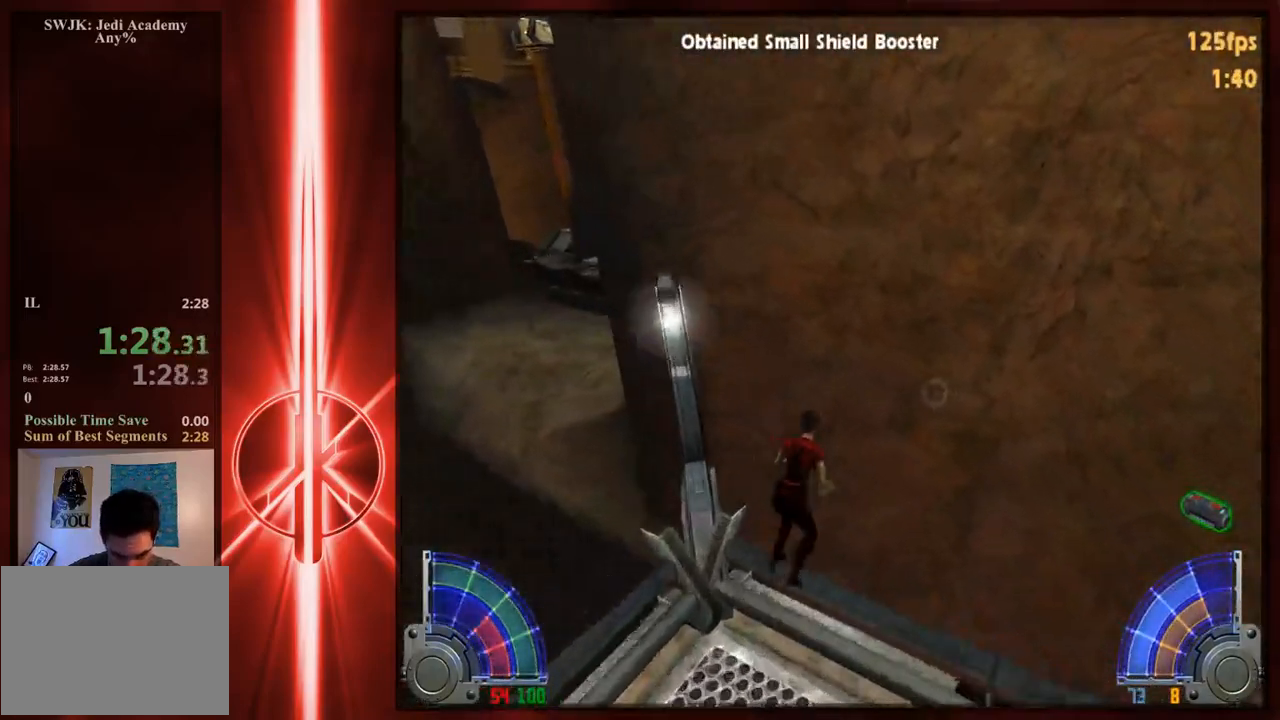
{"keys": ["a", "w"], "mouse": [], "events": [[100, "a", "down"], [133, "d", "up"], [200, "space", "up"]]}
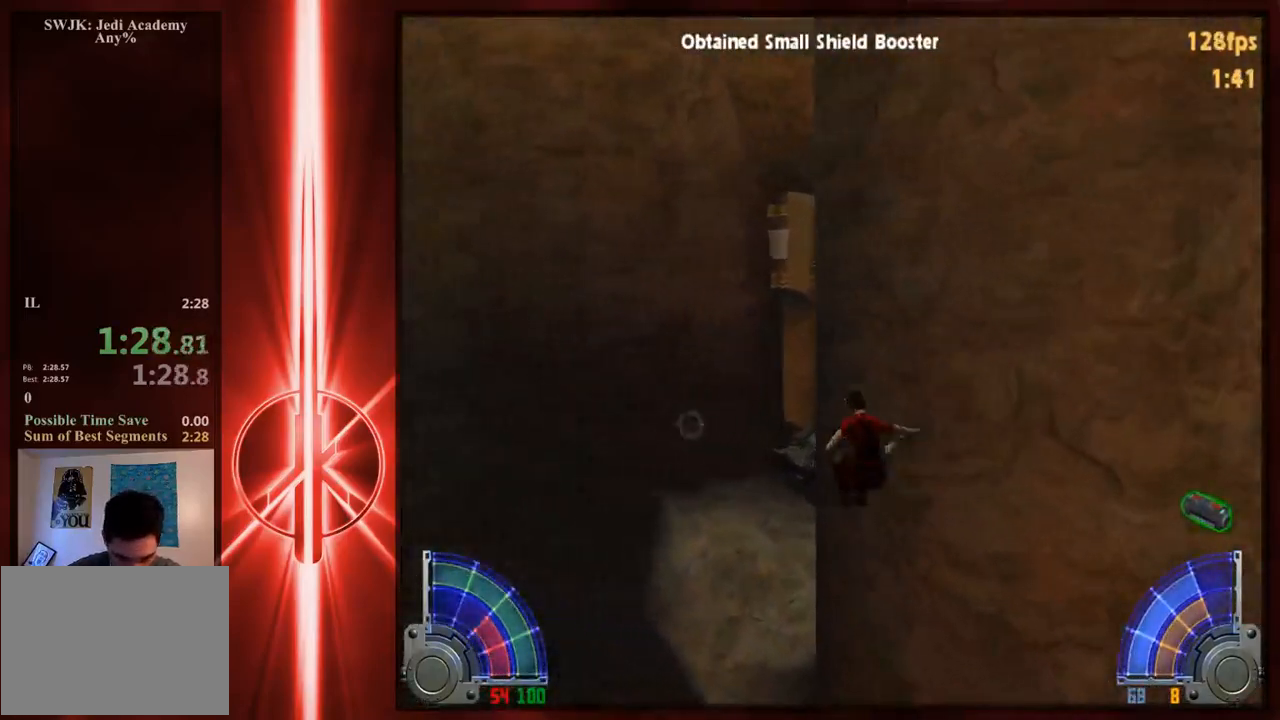
{"keys": ["a", "w"], "mouse": [], "events": []}
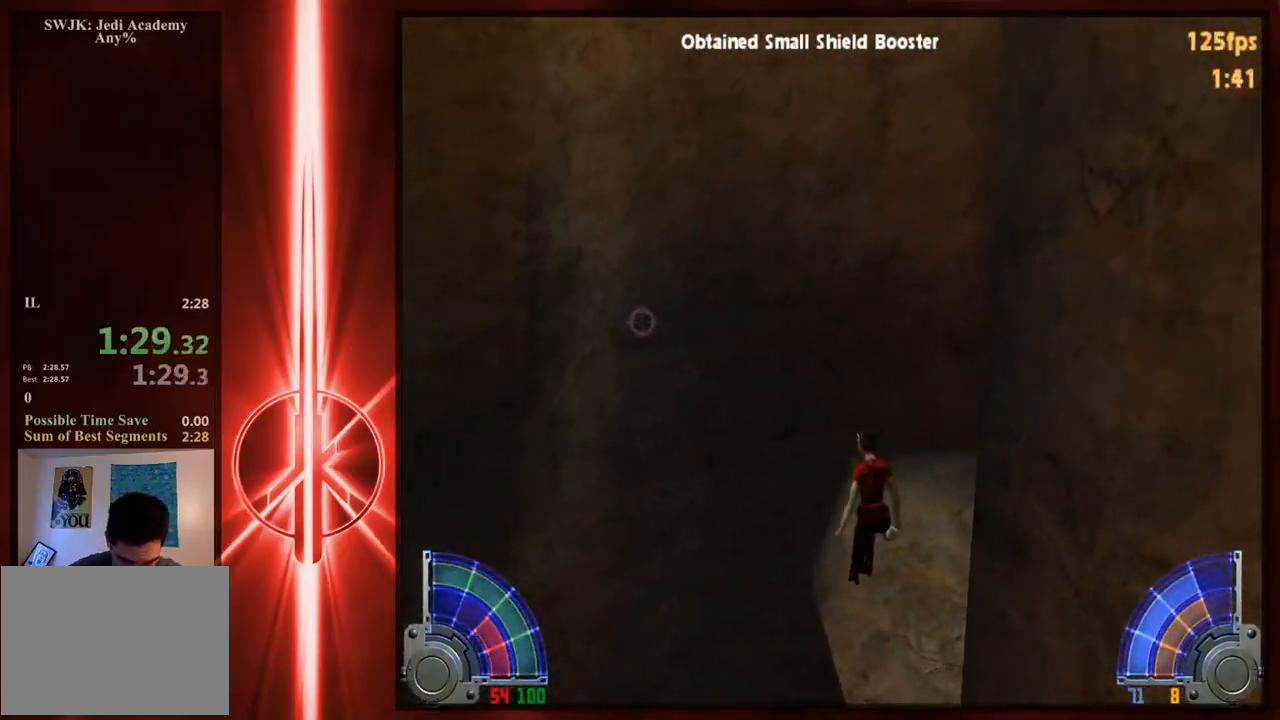
{"keys": ["d", "space", "w"], "mouse": [], "events": [[83, "d", "down"], [117, "a", "up"], [183, "space", "down"]]}
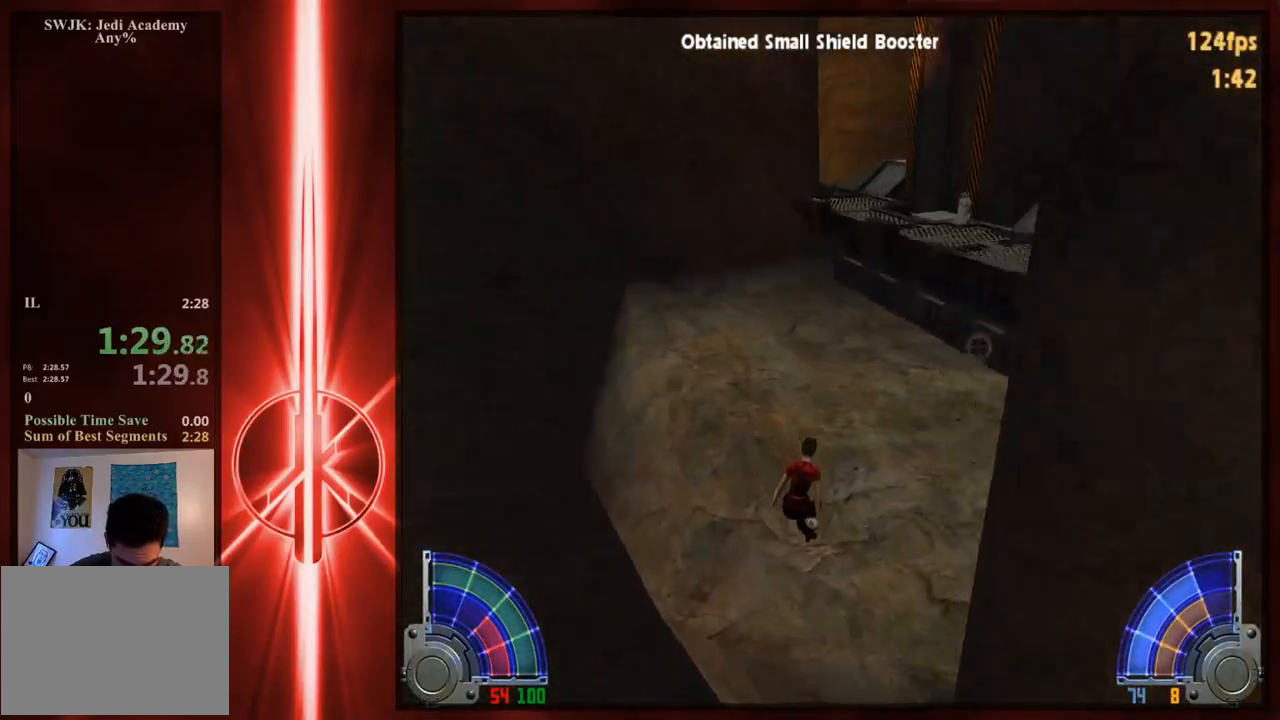
{"keys": ["d", "w"], "mouse": [], "events": [[350, "space", "up"]]}
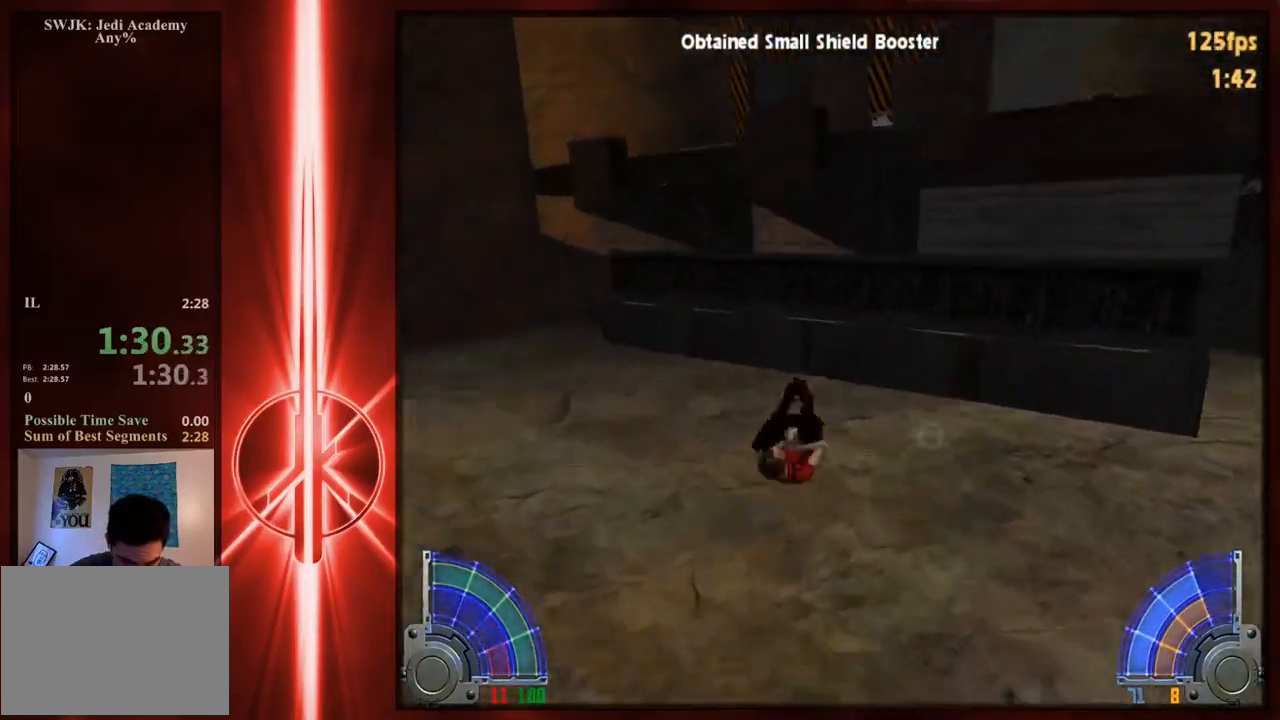
{"keys": ["w"], "mouse": [], "events": [[133, "a", "down"], [167, "d", "up"], [400, "a", "up"]]}
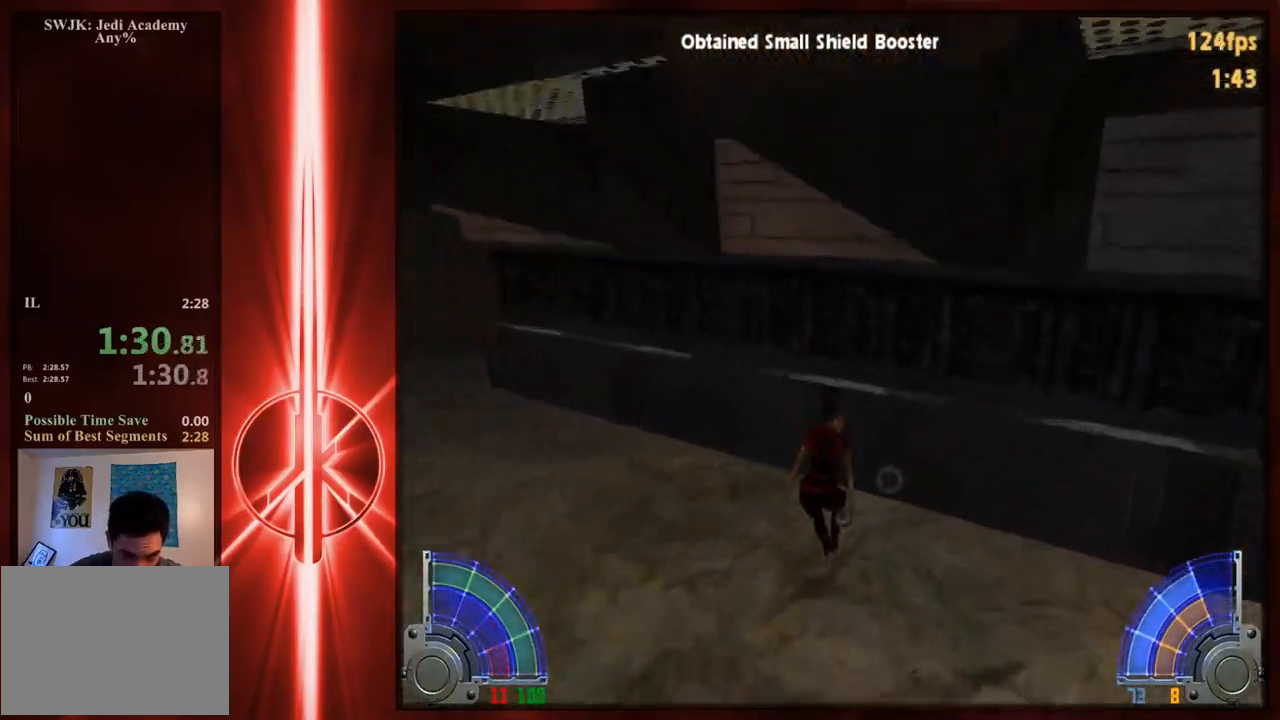
{"keys": ["c", "w"], "mouse": [], "events": [[133, "d", "down"], [133, "space", "down"], [200, "d", "up"], [200, "space", "up"], [233, "a", "down"], [300, "c", "down"], [367, "a", "up"]]}